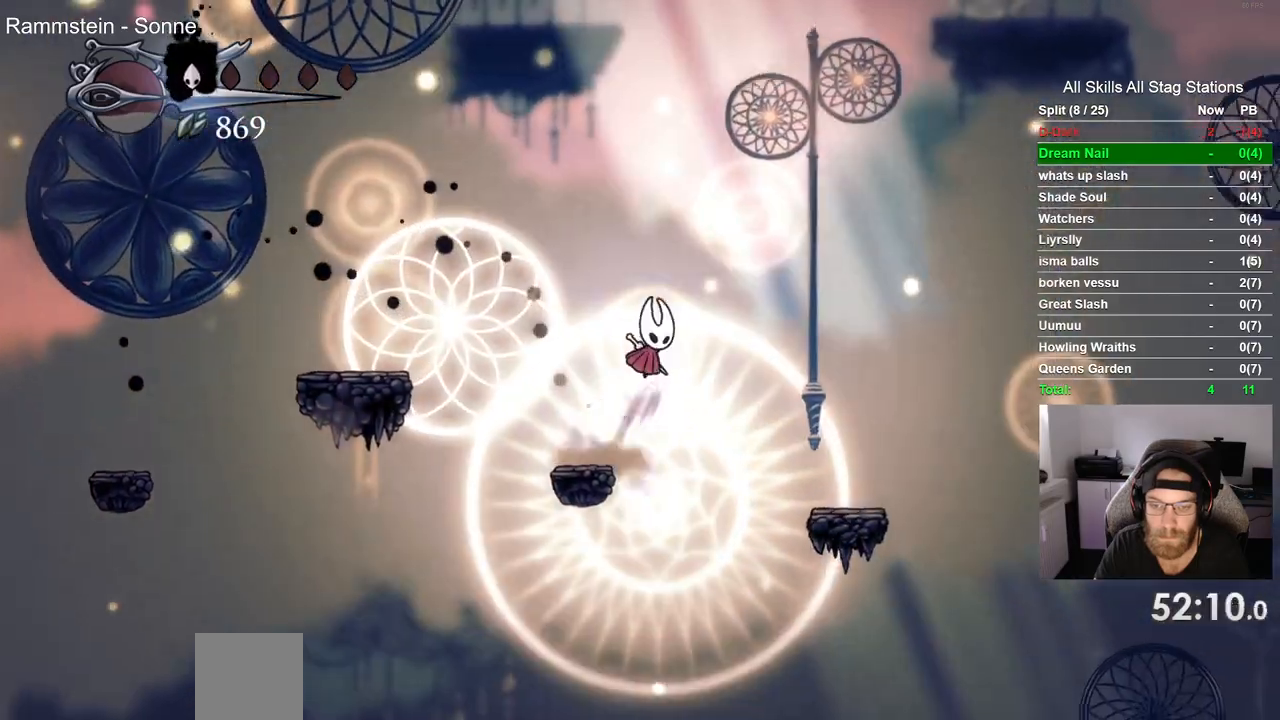
Gameplay with a controller (PlayStation layout); each line is a JSON object with the inputs held at the frame after it. "events" lists button and stick changes between this image and that frame as [ms after this image, input, new state], when the widget could be followed in between. Not read: CROSS L1 R1.
{"buttons": ["DPAD_RIGHT"], "left_stick": "center", "right_stick": "center", "events": []}
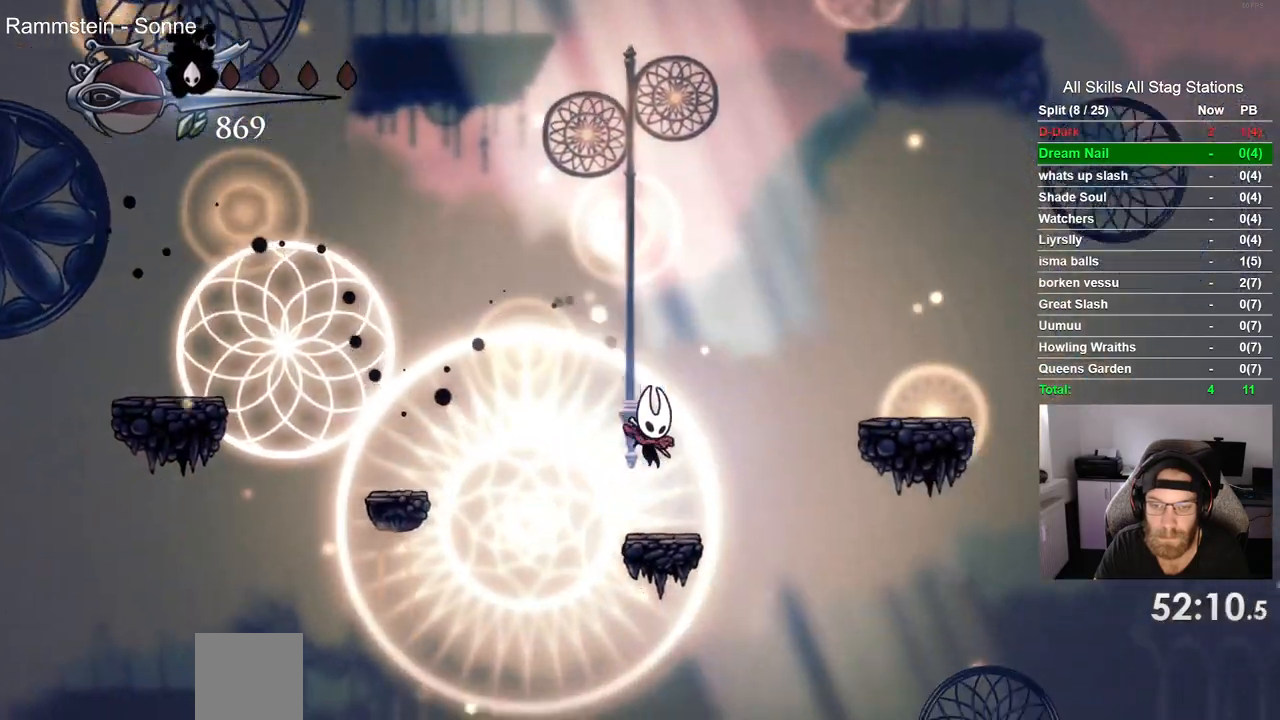
{"buttons": ["DPAD_RIGHT"], "left_stick": "center", "right_stick": "center"}
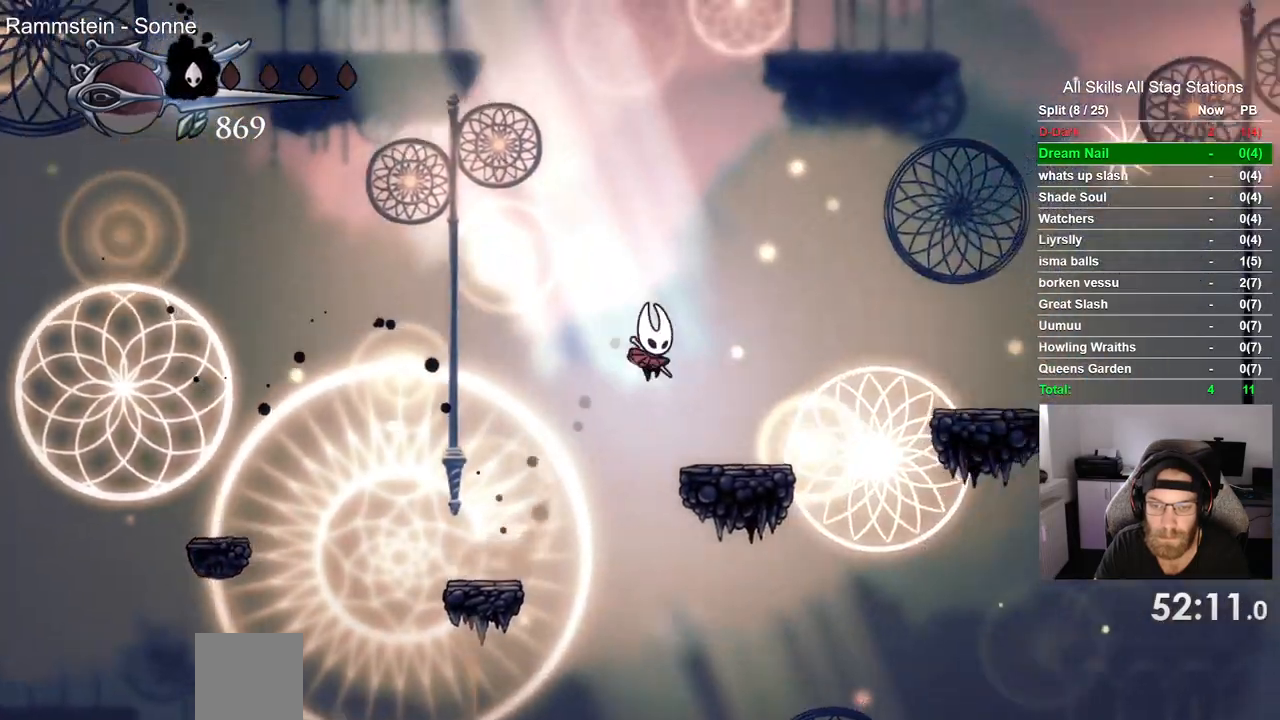
{"buttons": ["DPAD_RIGHT"], "left_stick": "center", "right_stick": "center", "events": []}
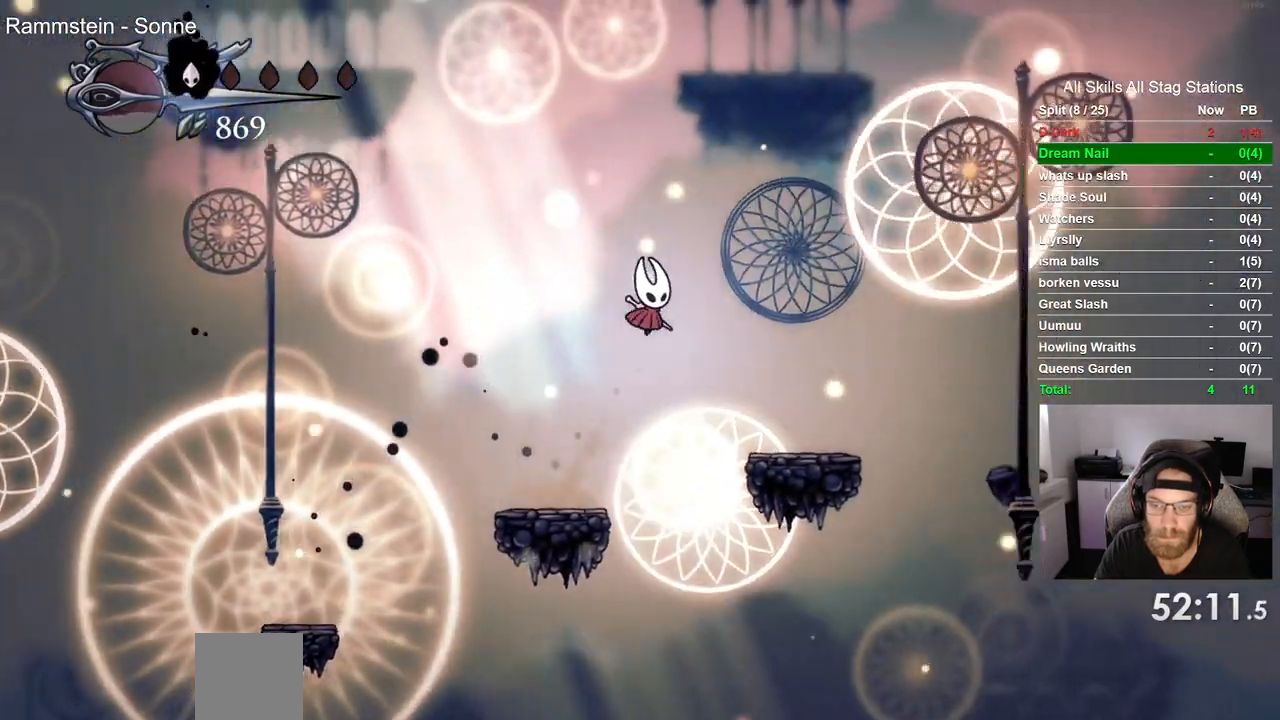
{"buttons": ["DPAD_RIGHT"], "left_stick": "center", "right_stick": "center", "events": []}
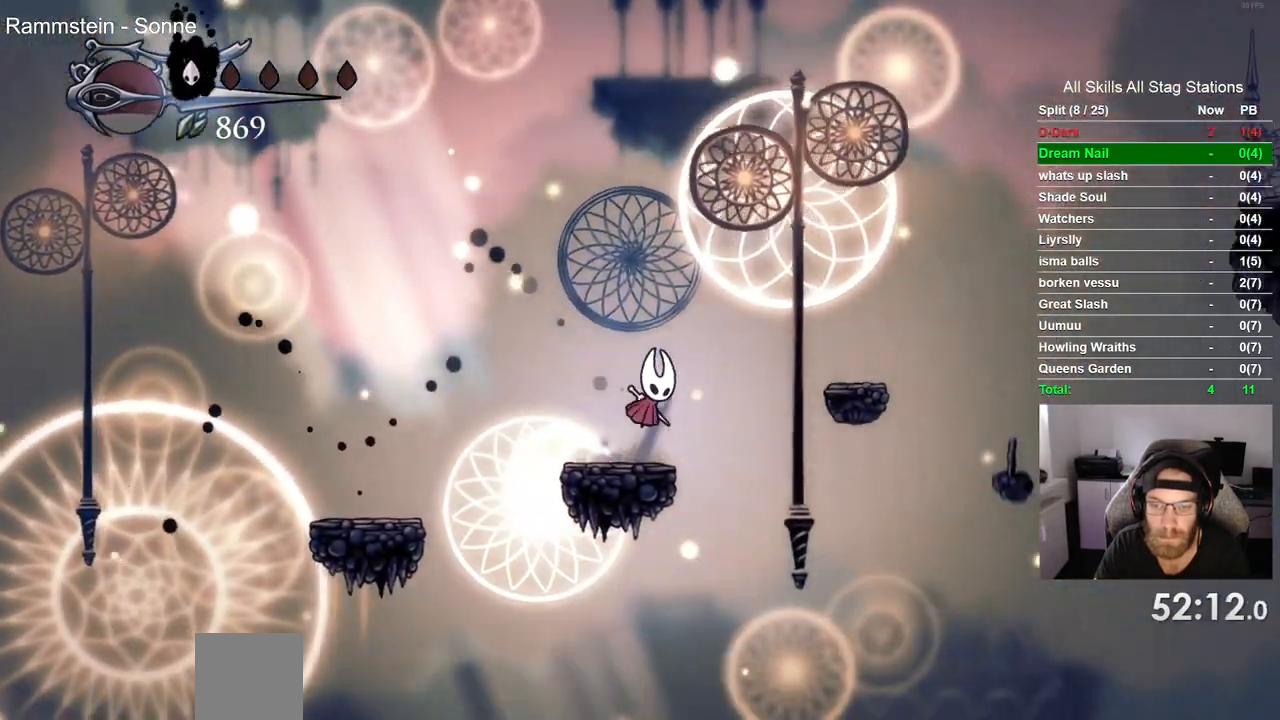
{"buttons": ["DPAD_RIGHT"], "left_stick": "center", "right_stick": "center", "events": []}
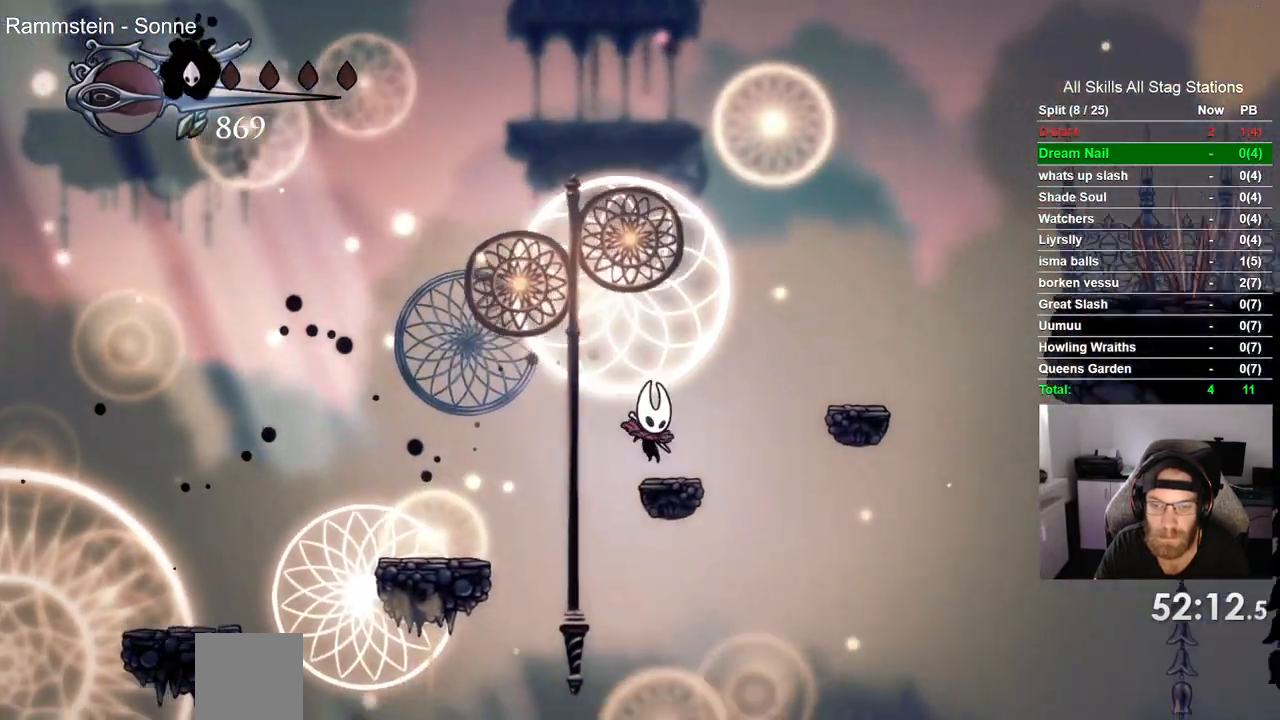
{"buttons": ["R2", "DPAD_RIGHT"], "left_stick": "center", "right_stick": "center", "events": [[417, "R2", "down"]]}
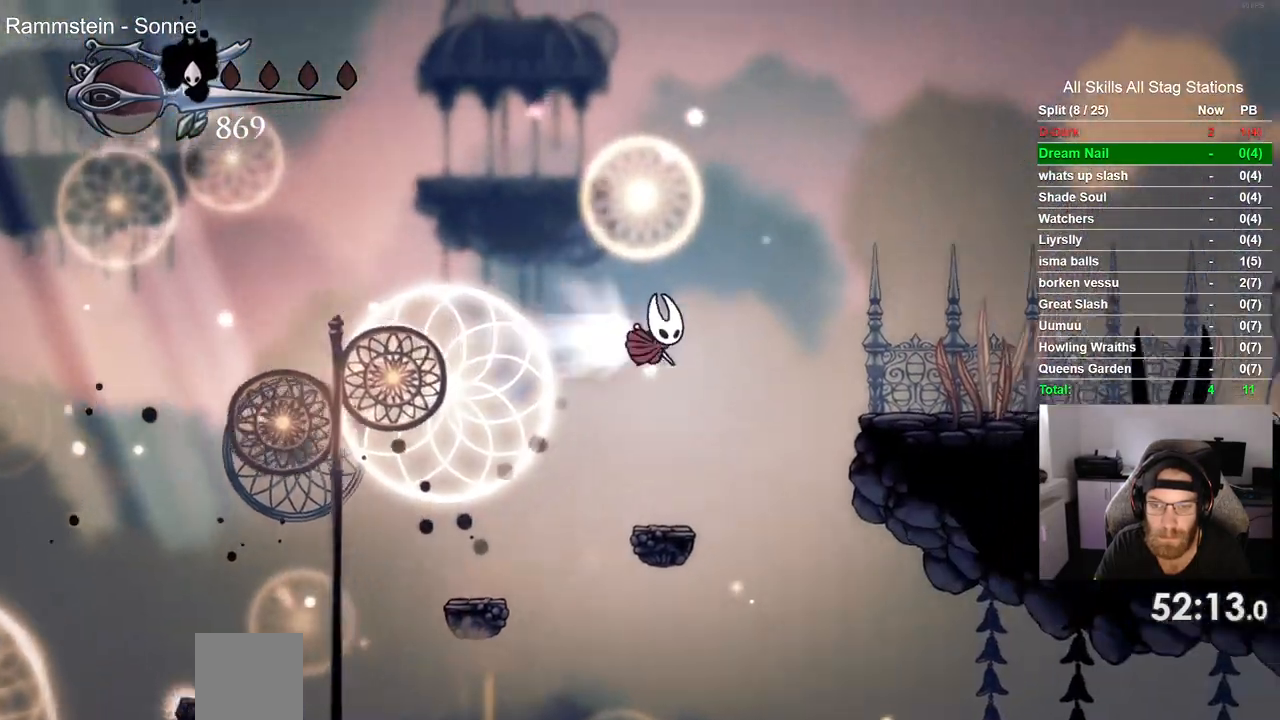
{"buttons": ["R2", "DPAD_RIGHT"], "left_stick": "center", "right_stick": "center"}
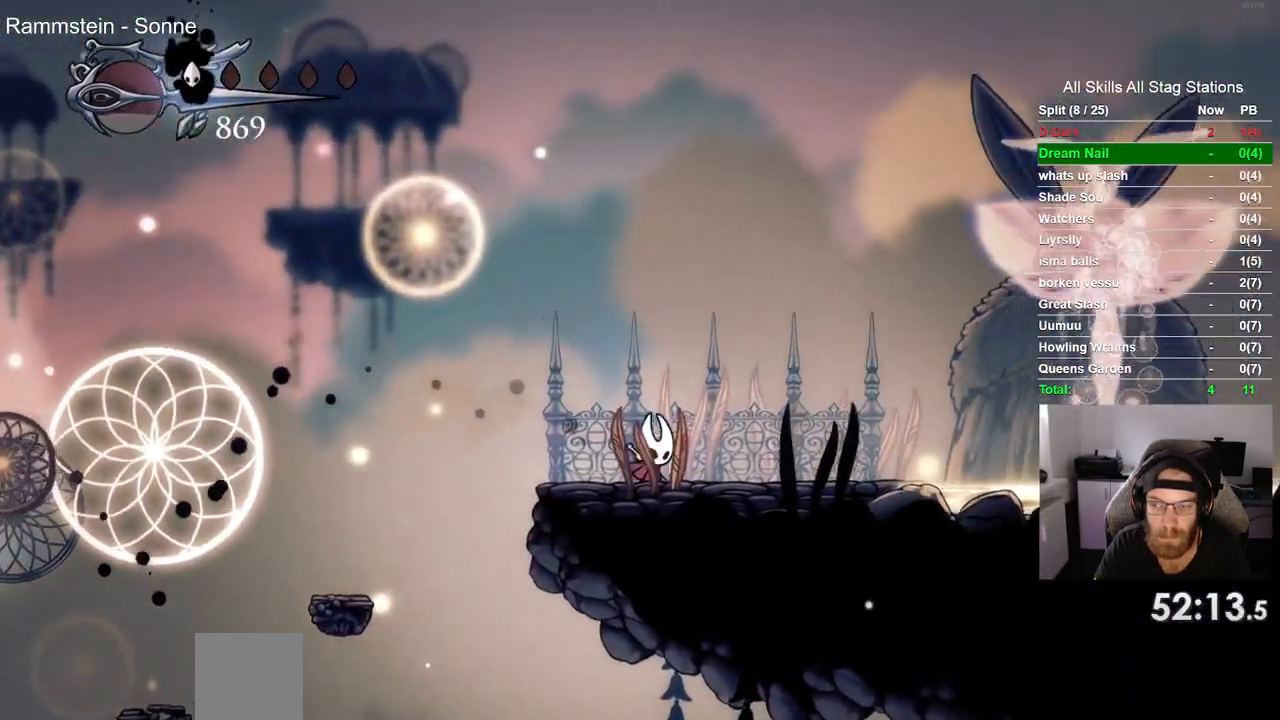
{"buttons": ["DPAD_RIGHT"], "left_stick": "center", "right_stick": "center", "events": [[200, "R2", "up"]]}
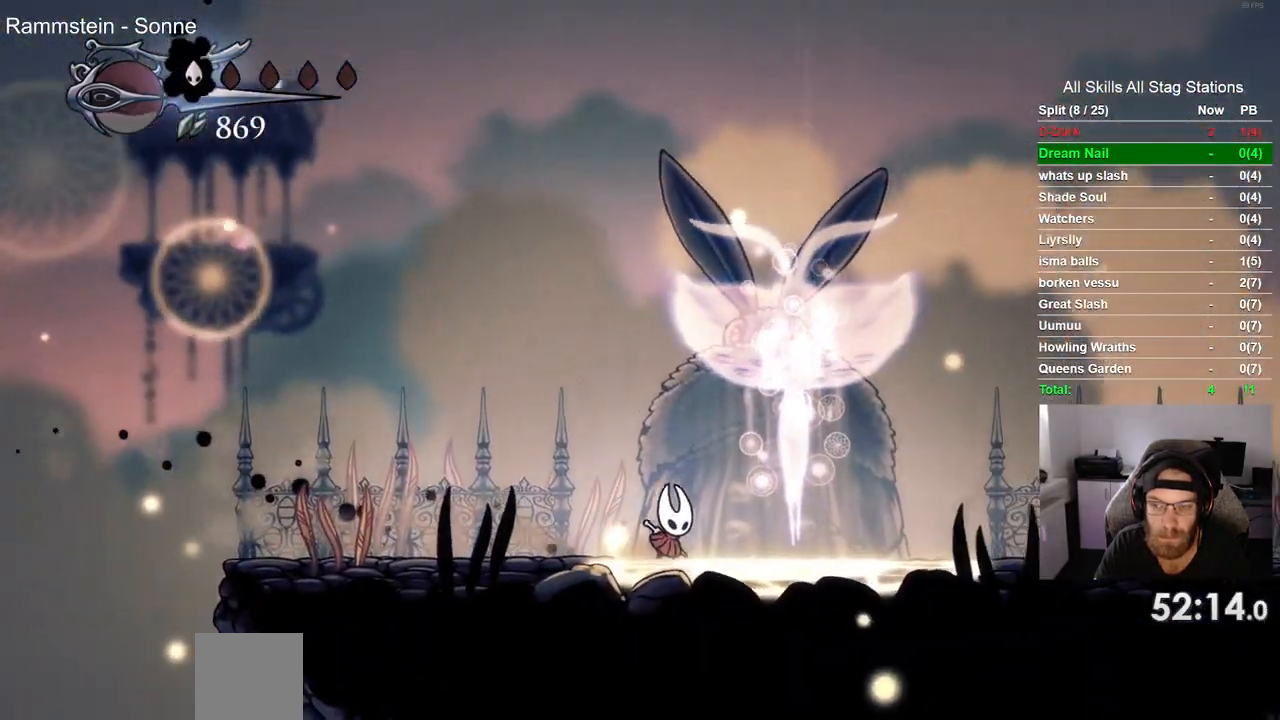
{"buttons": [], "left_stick": "center", "right_stick": "center", "events": [[183, "DPAD_RIGHT", "up"], [183, "DPAD_UP", "down"], [333, "DPAD_RIGHT", "down"], [400, "DPAD_RIGHT", "up"], [400, "DPAD_UP", "up"]]}
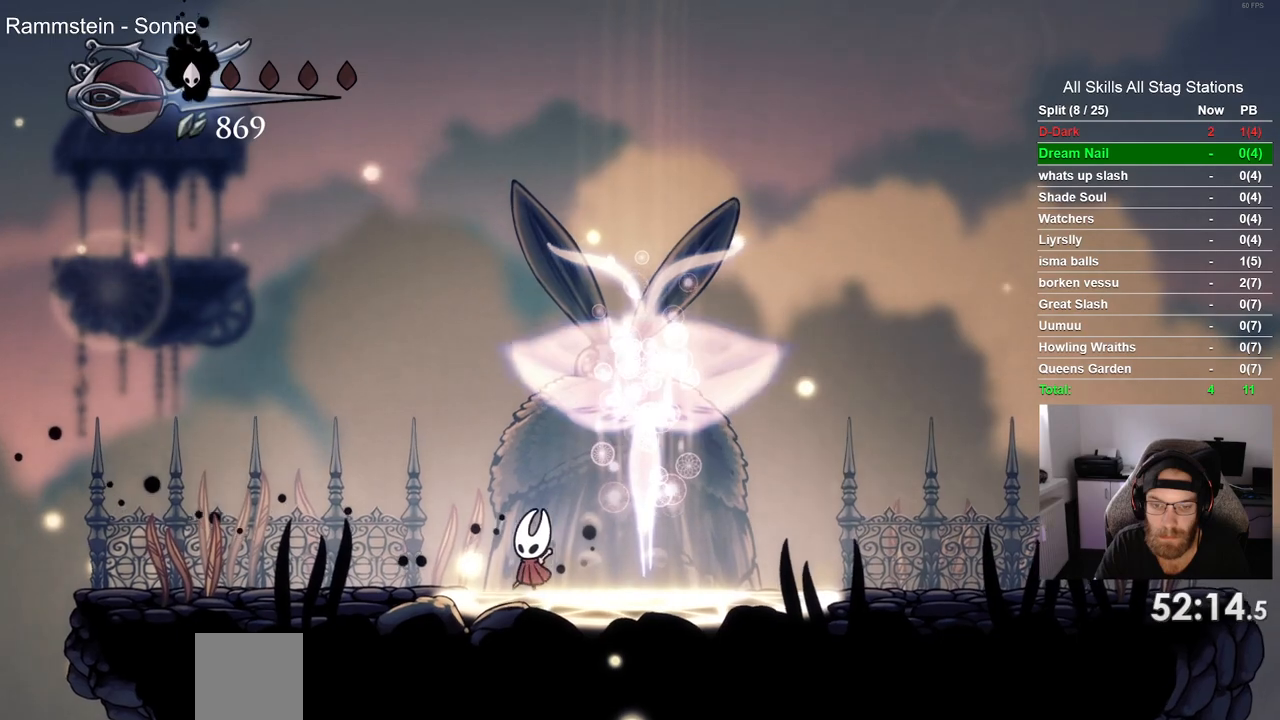
{"buttons": [], "left_stick": "center", "right_stick": "center", "events": []}
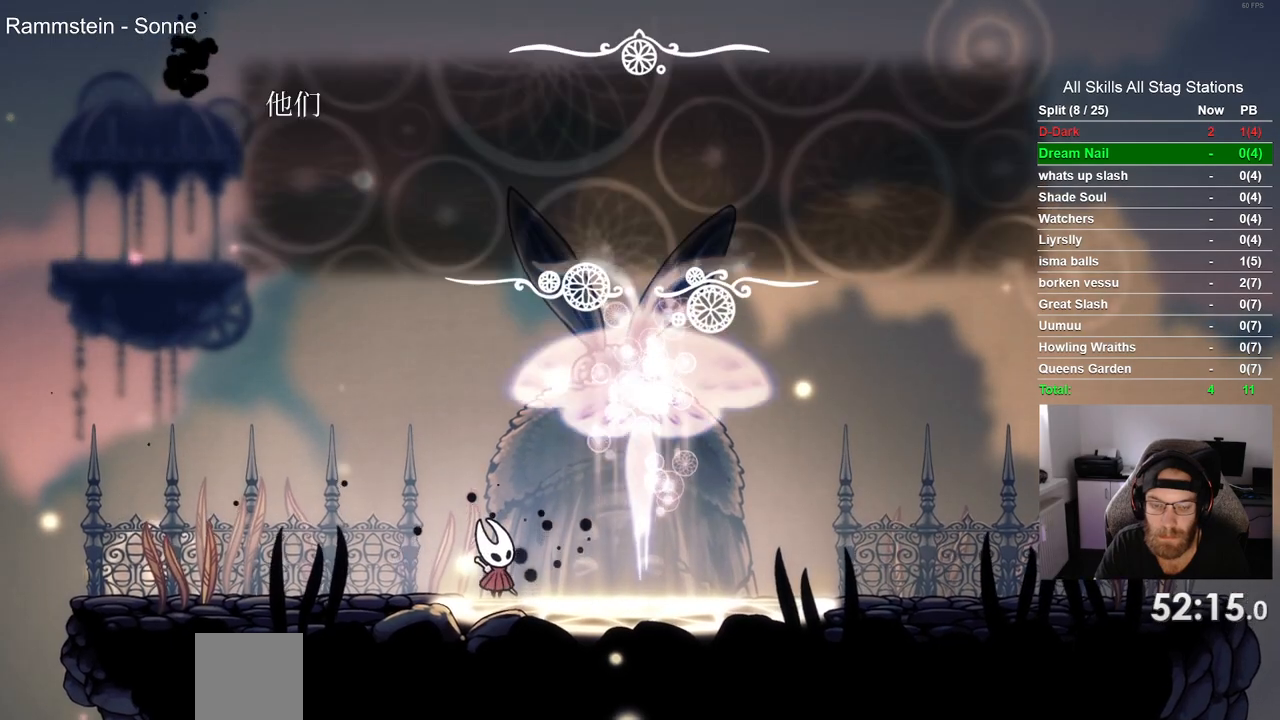
{"buttons": [], "left_stick": "center", "right_stick": "center", "events": []}
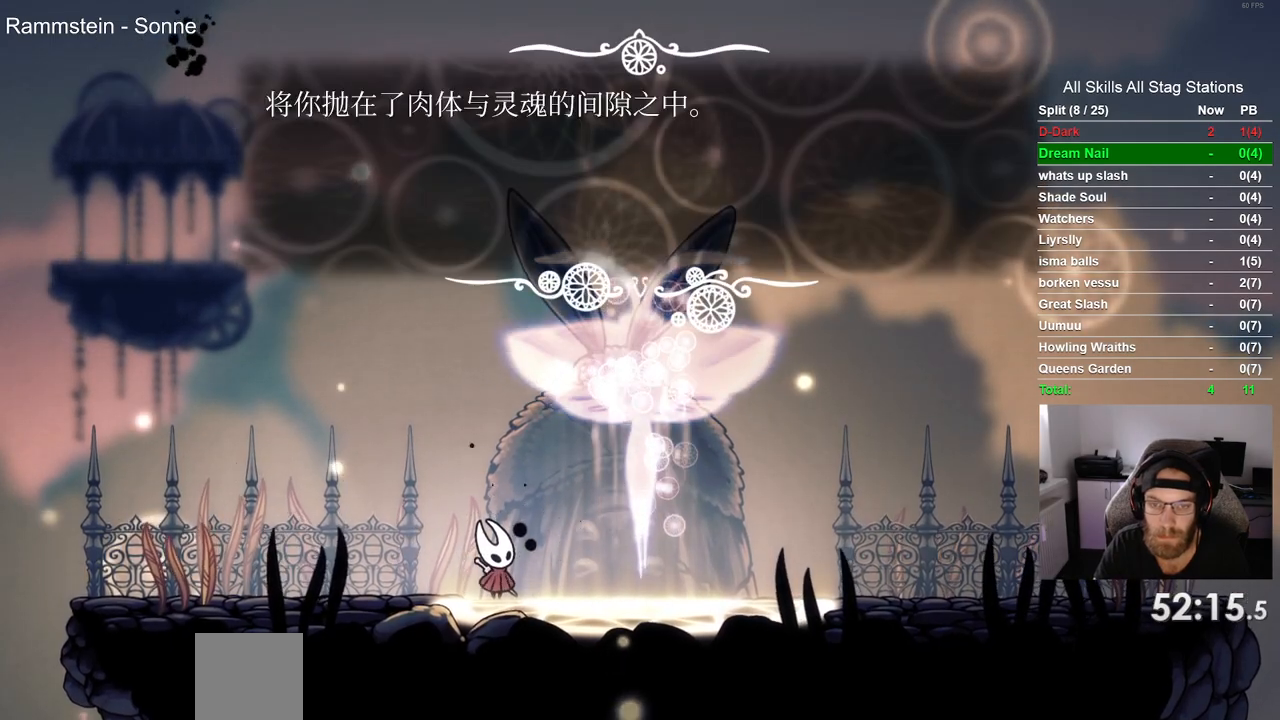
{"buttons": [], "left_stick": "center", "right_stick": "center", "events": []}
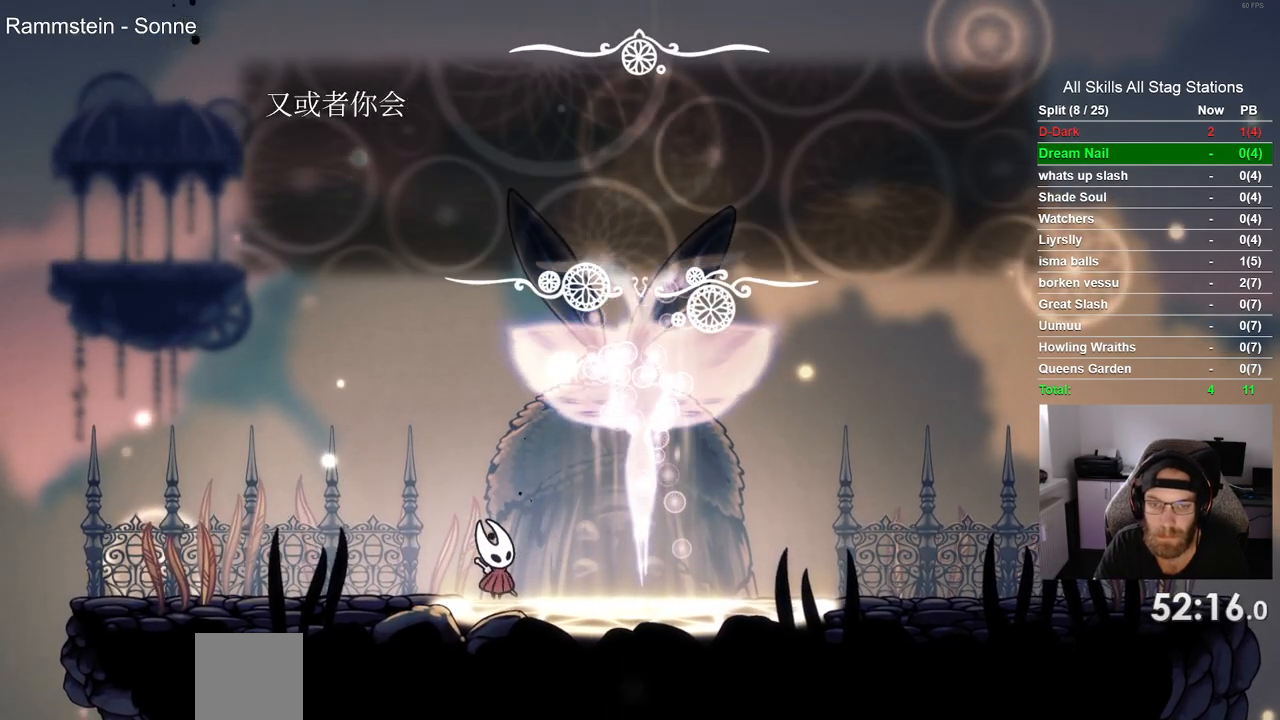
{"buttons": [], "left_stick": "center", "right_stick": "center", "events": []}
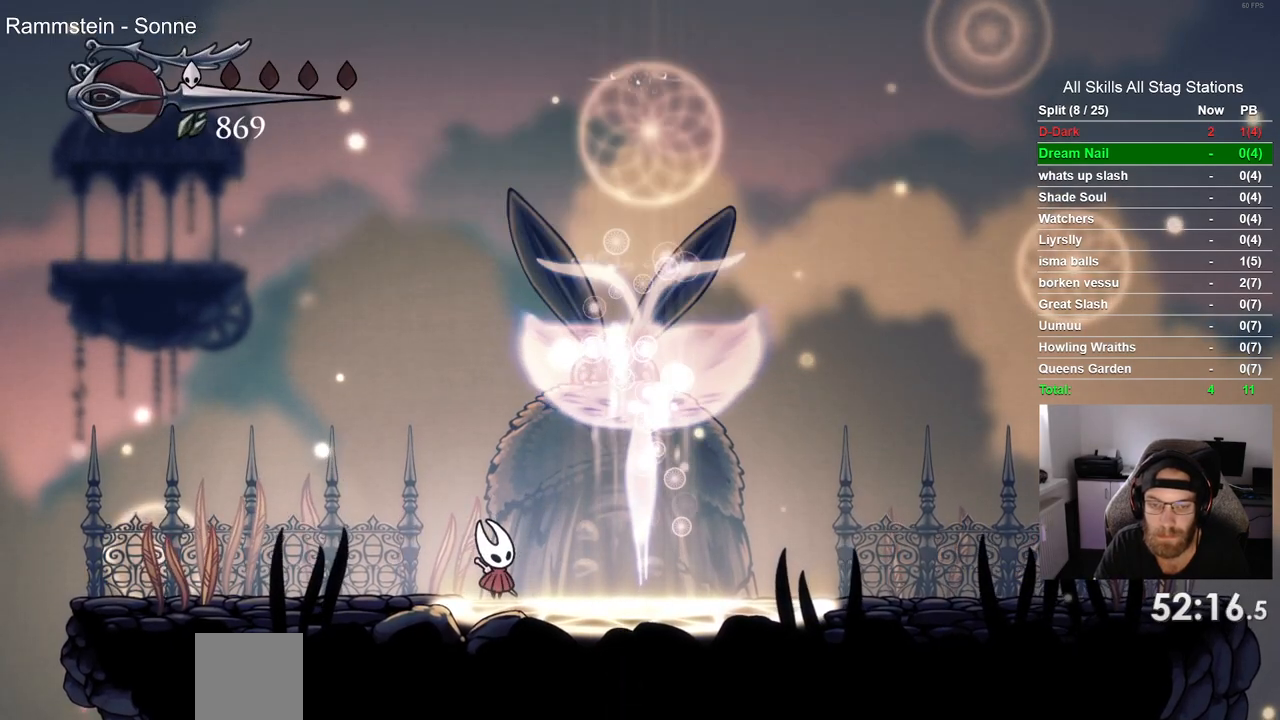
{"buttons": ["DPAD_RIGHT"], "left_stick": "center", "right_stick": "center"}
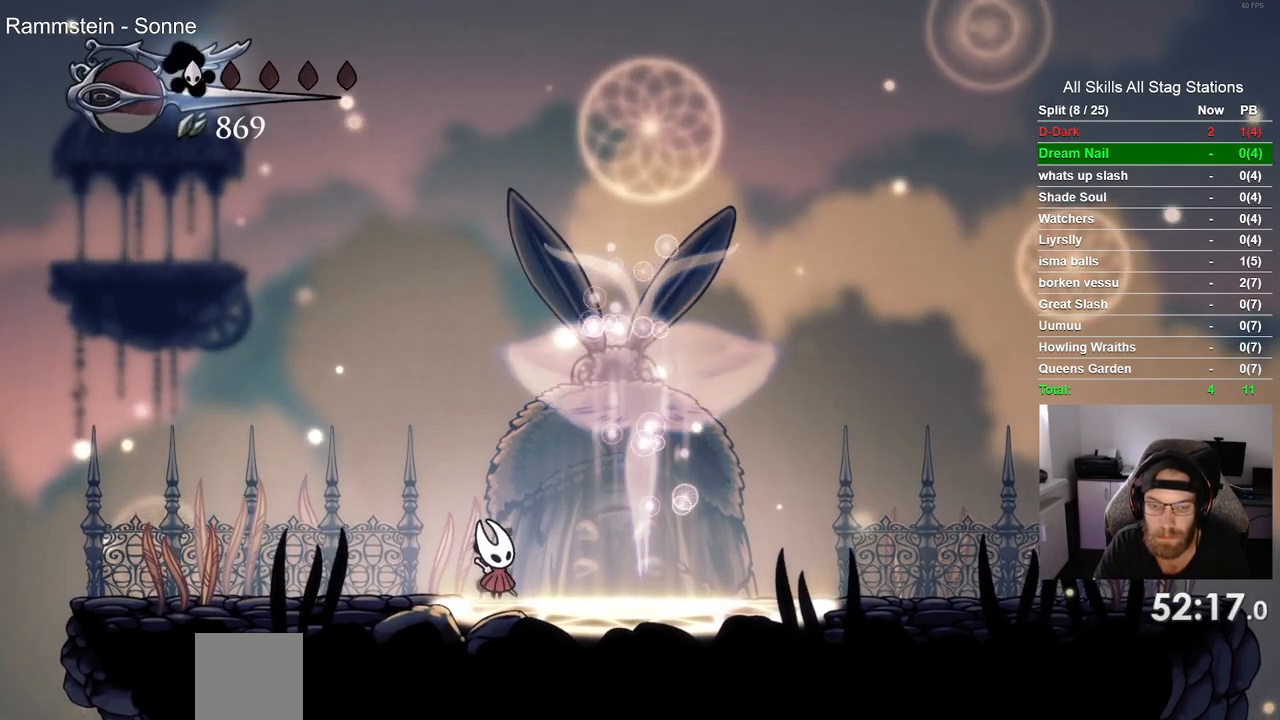
{"buttons": ["DPAD_RIGHT"], "left_stick": "center", "right_stick": "center", "events": []}
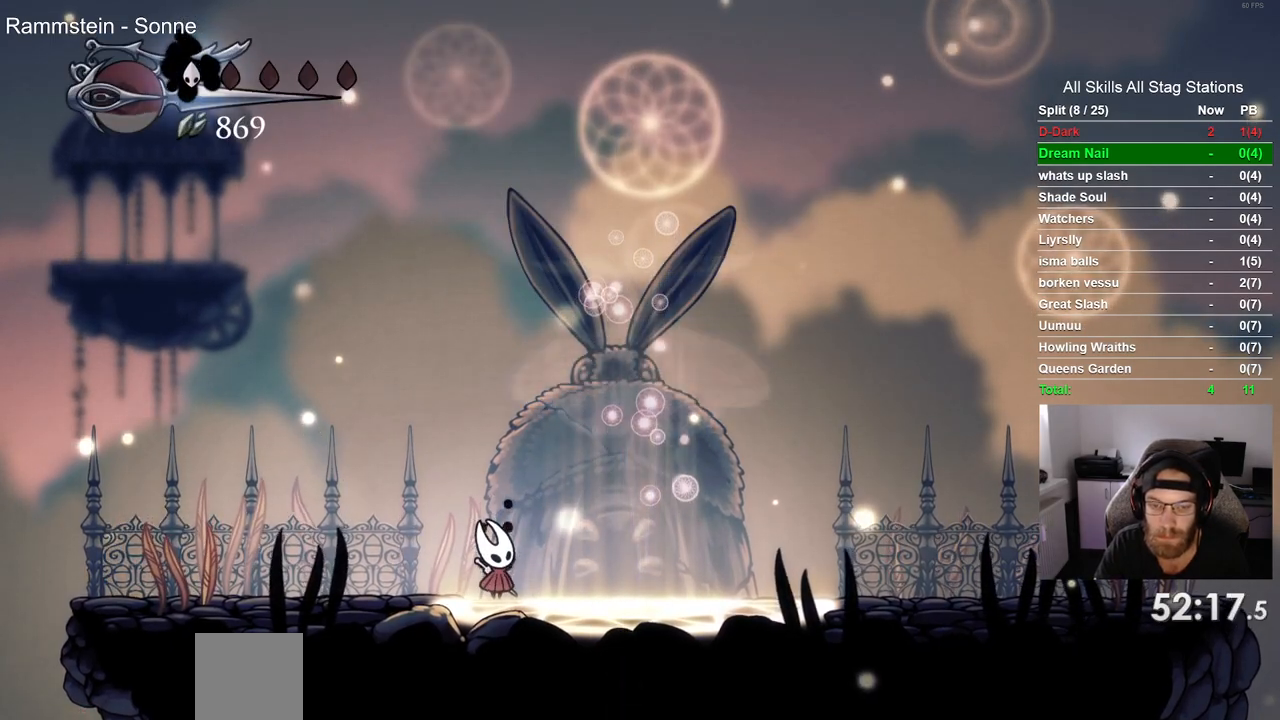
{"buttons": ["DPAD_RIGHT"], "left_stick": "center", "right_stick": "center", "events": []}
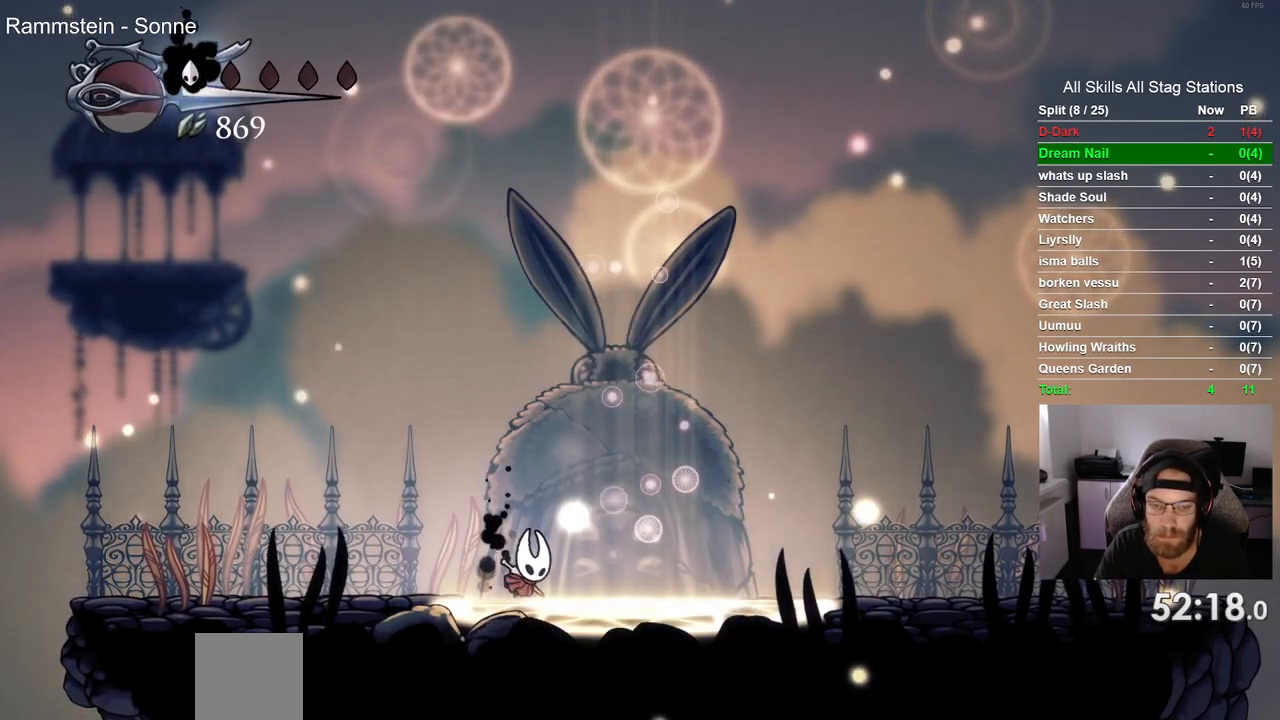
{"buttons": [], "left_stick": "center", "right_stick": "center", "events": [[133, "DPAD_RIGHT", "up"], [133, "DPAD_UP", "down"], [300, "DPAD_UP", "up"]]}
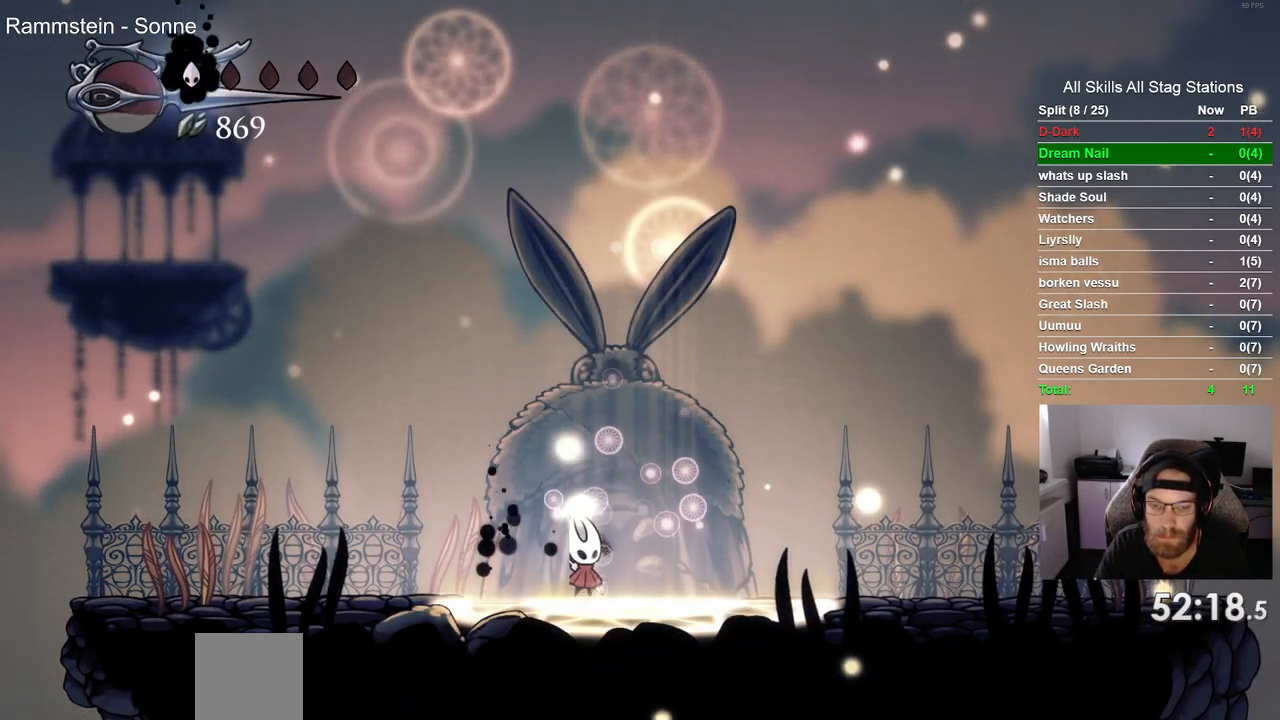
{"buttons": [], "left_stick": "center", "right_stick": "center", "events": []}
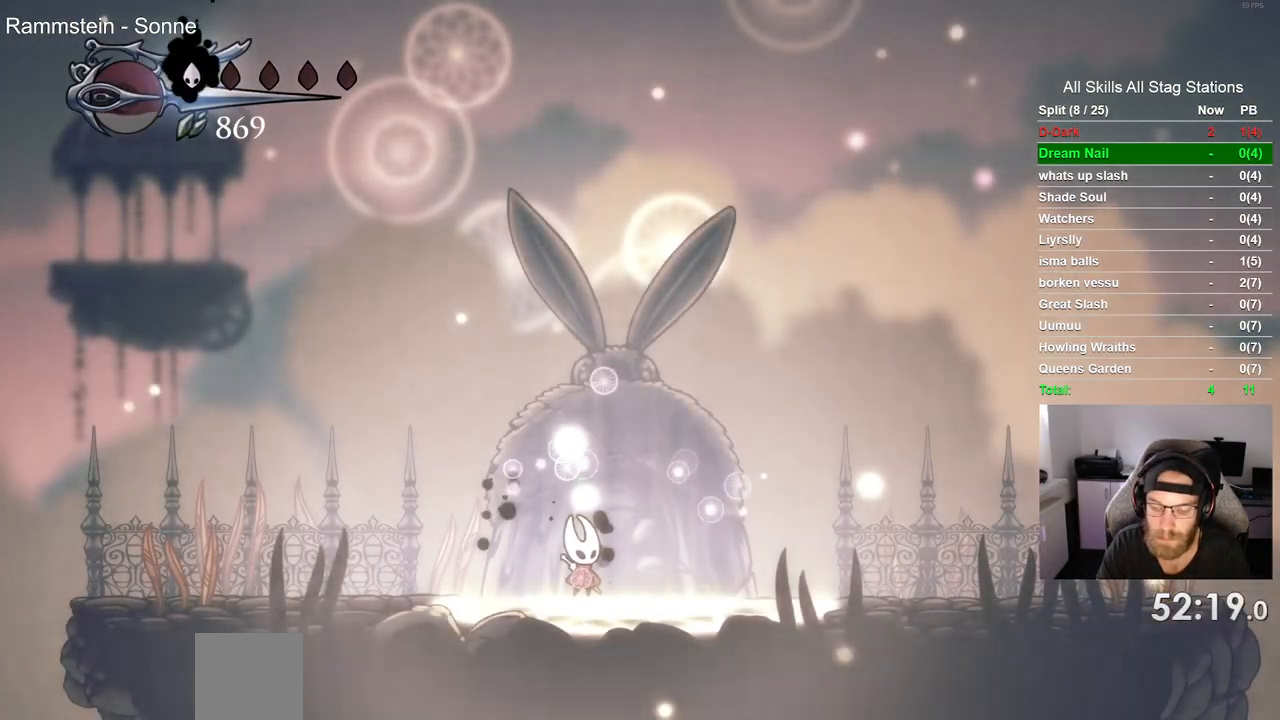
{"buttons": [], "left_stick": "center", "right_stick": "center", "events": []}
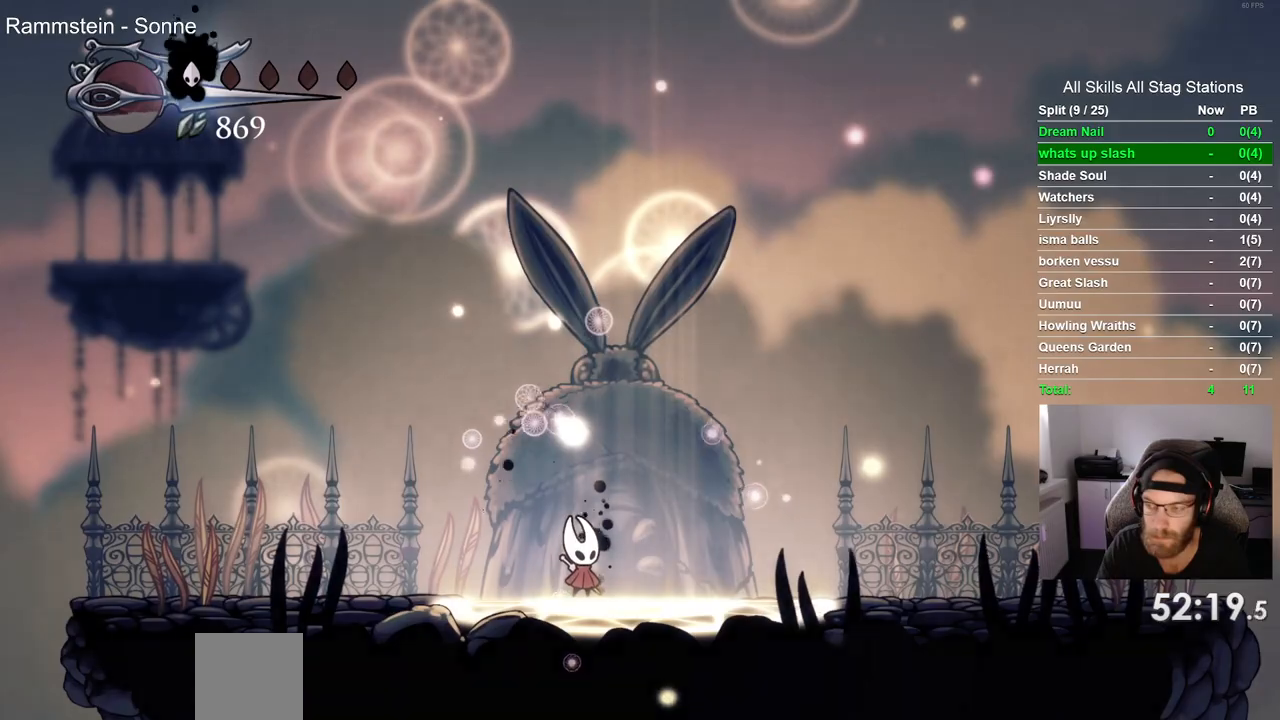
{"buttons": [], "left_stick": "center", "right_stick": "center", "events": []}
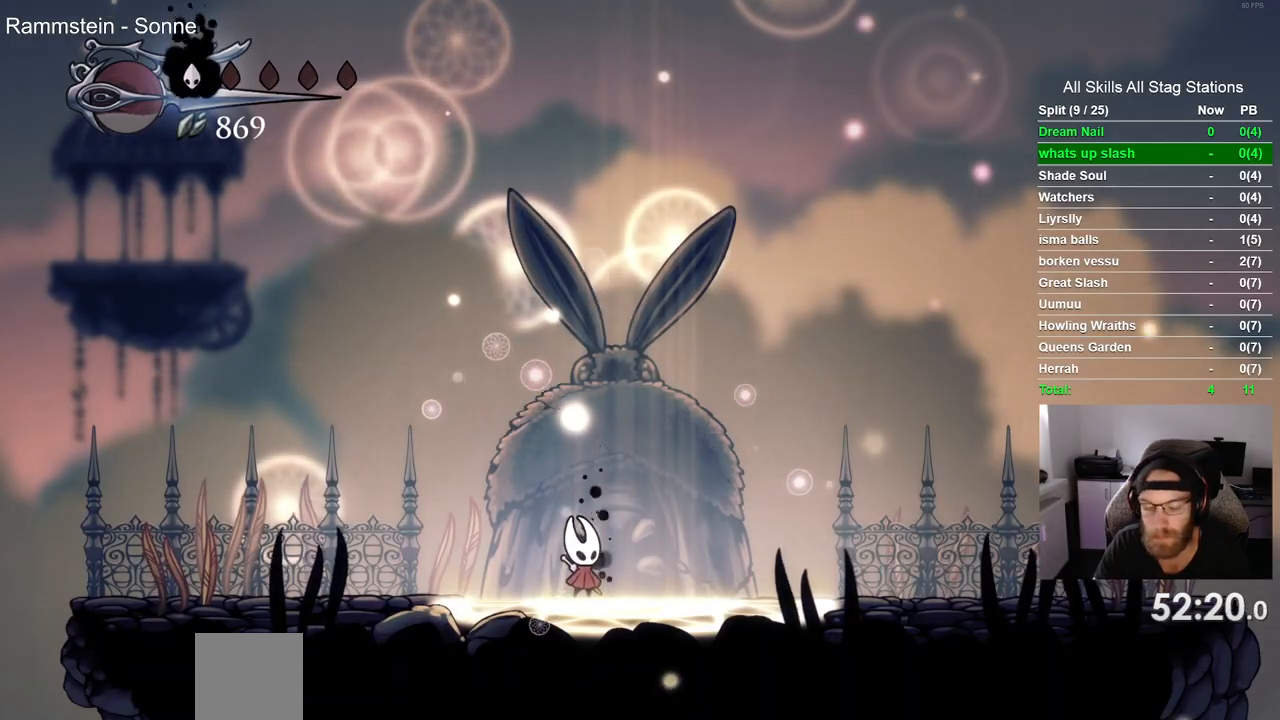
{"buttons": [], "left_stick": "center", "right_stick": "center", "events": []}
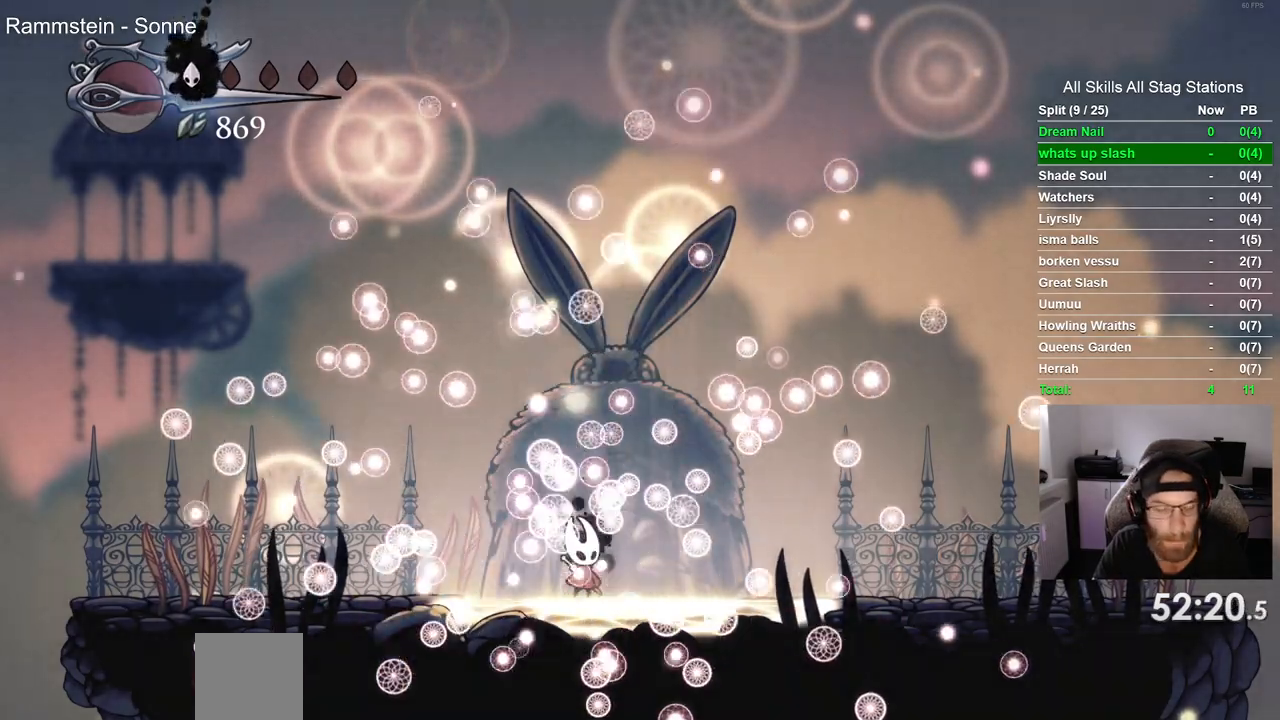
{"buttons": [], "left_stick": "center", "right_stick": "center", "events": []}
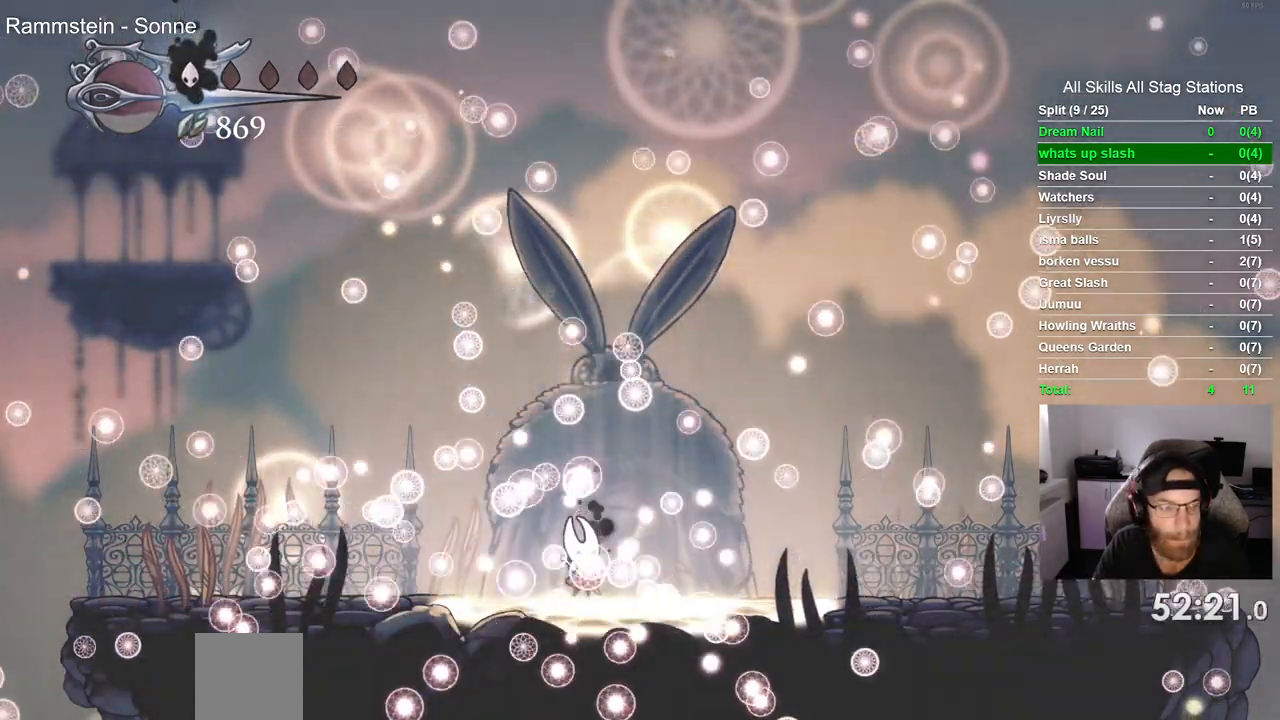
{"buttons": [], "left_stick": "center", "right_stick": "center", "events": []}
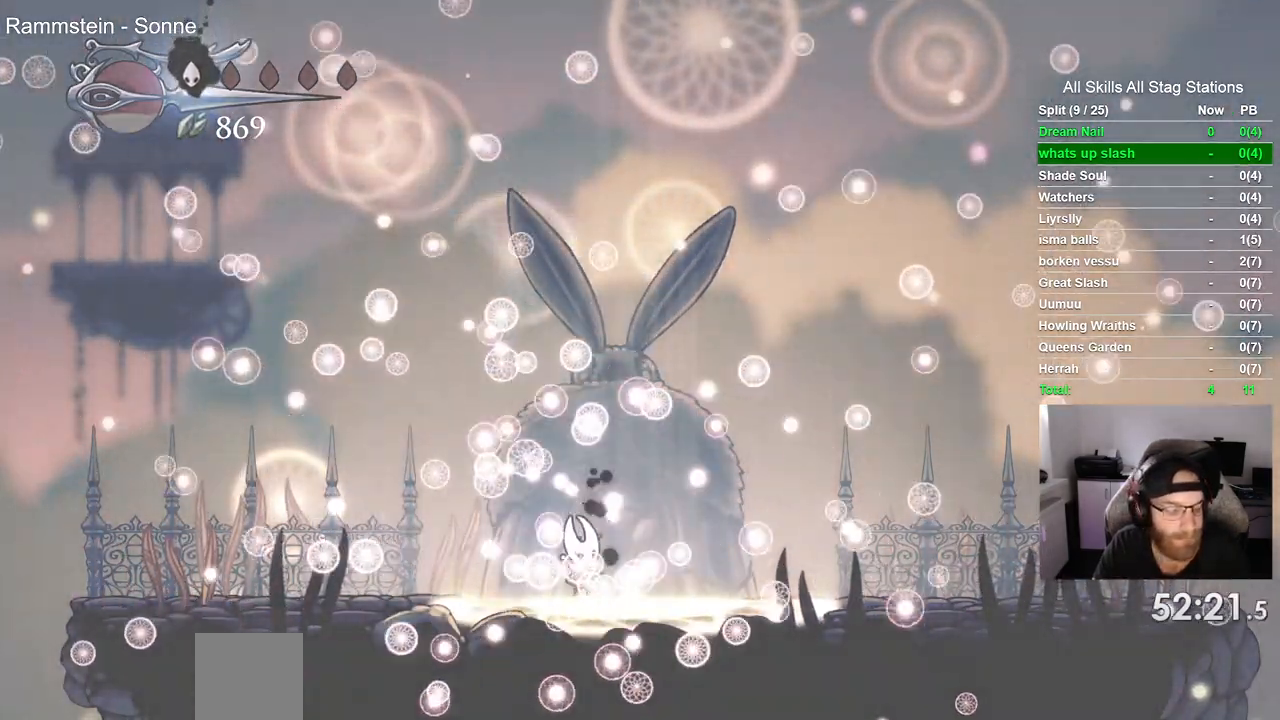
{"buttons": [], "left_stick": "center", "right_stick": "center", "events": []}
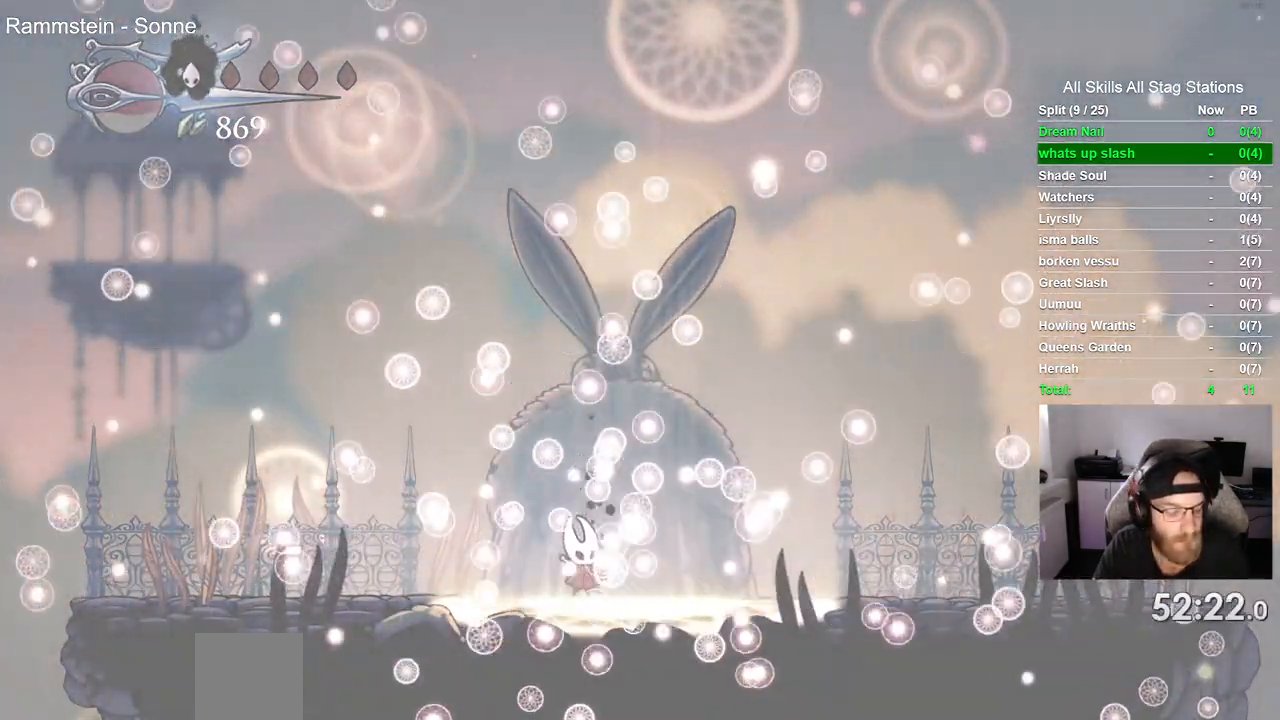
{"buttons": [], "left_stick": "center", "right_stick": "center", "events": []}